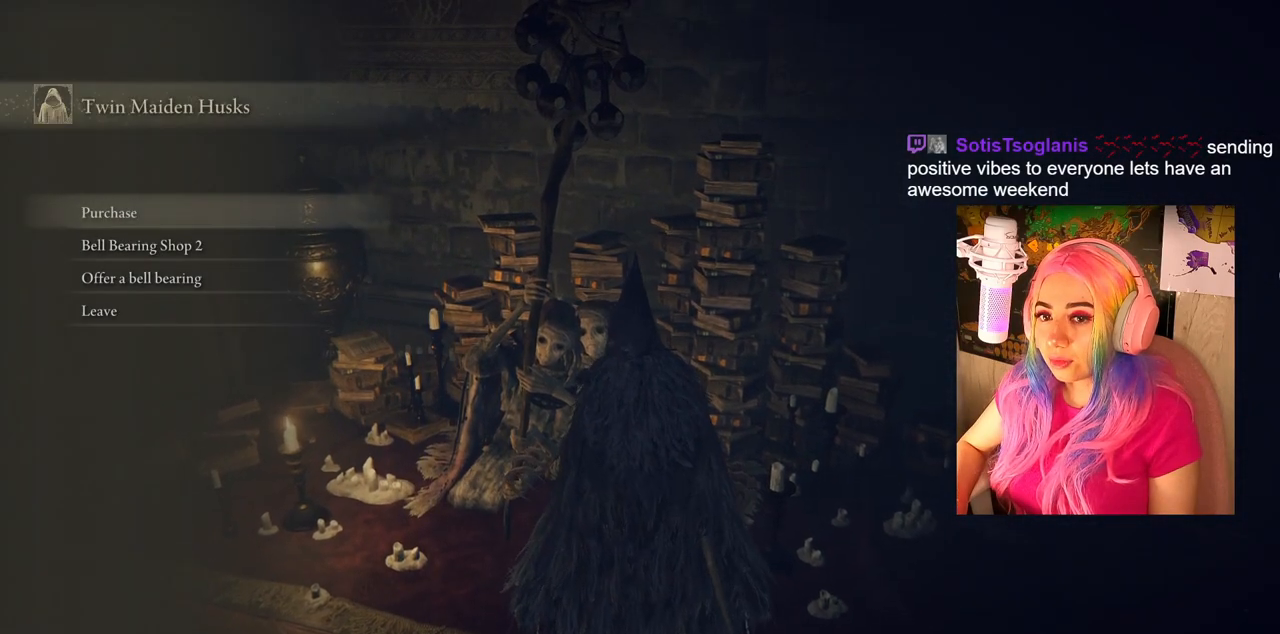
Gameplay with a controller (PlayStation layout); each line is a JSON object with the inputs held at the frame after it. "events" lists button and stick changes between this image and that frame as [ms after this image, input, new state], when the widget could be followed in between.
{"buttons": [], "left_stick": "down-right", "right_stick": "center", "events": [[400, "CIRCLE", "down"], [467, "CIRCLE", "up"], [467, "left_stick", "down-right"]]}
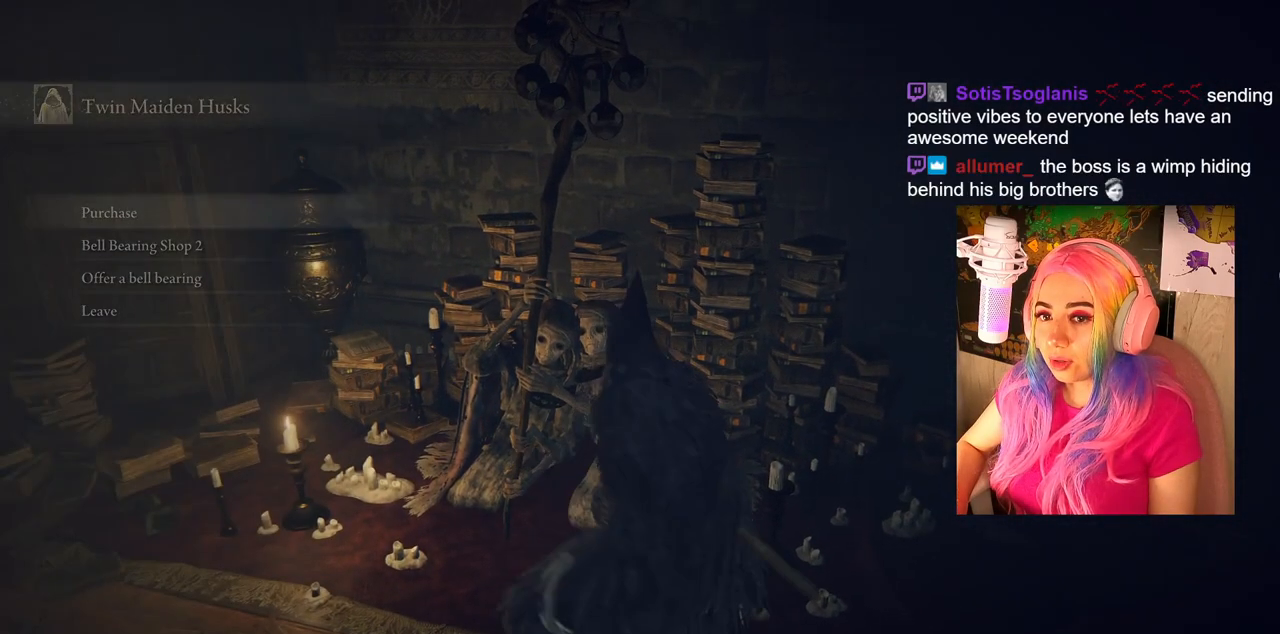
{"buttons": [], "left_stick": "down-right", "right_stick": "down-right", "events": [[167, "right_stick", "down-right"]]}
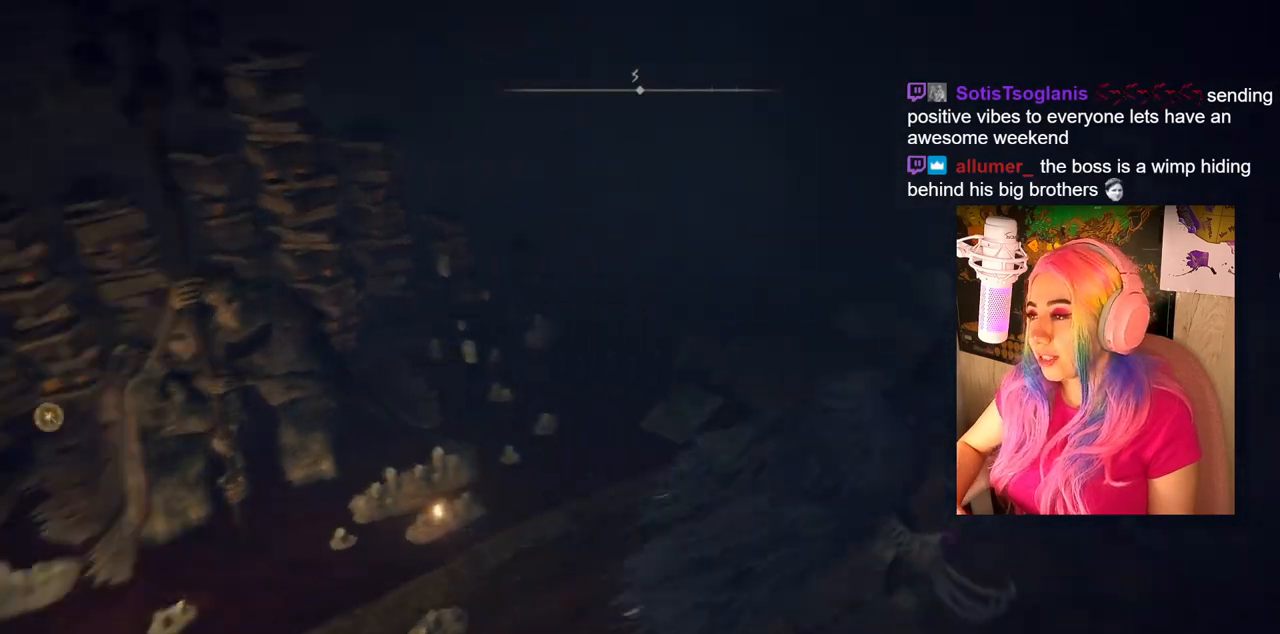
{"buttons": [], "left_stick": "up-right", "right_stick": "center", "events": [[183, "left_stick", "up-right"], [183, "right_stick", "right"], [433, "right_stick", "center"]]}
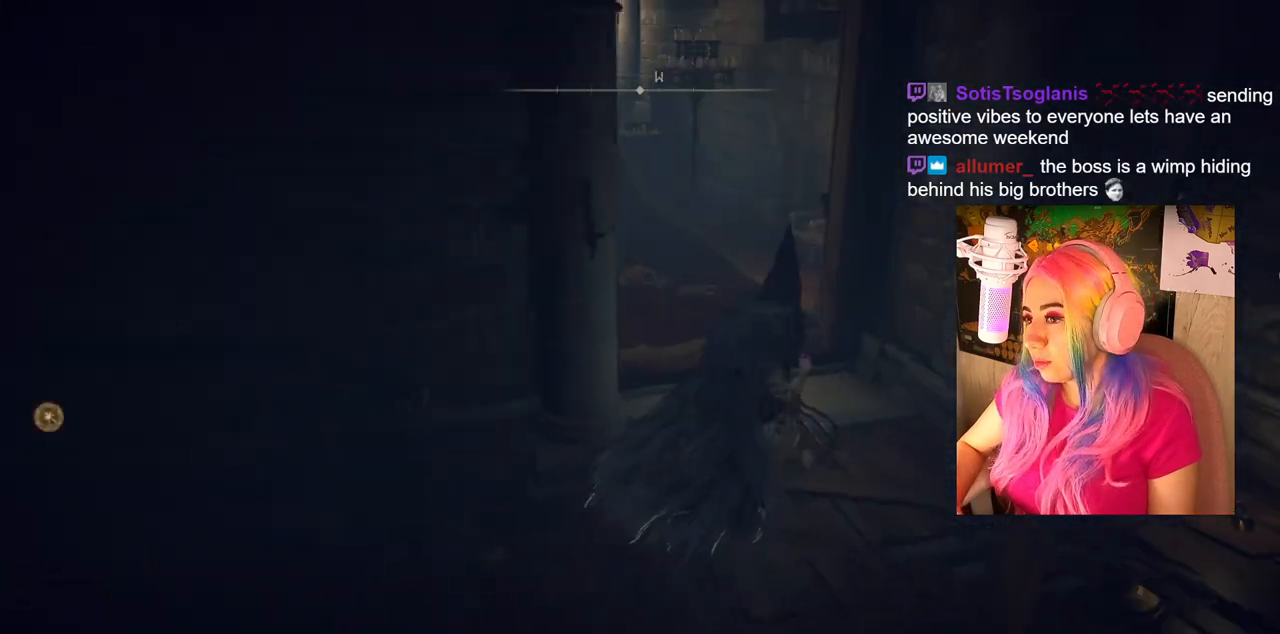
{"buttons": ["CIRCLE"], "left_stick": "up", "right_stick": "center", "events": [[67, "CIRCLE", "down"], [133, "left_stick", "up"]]}
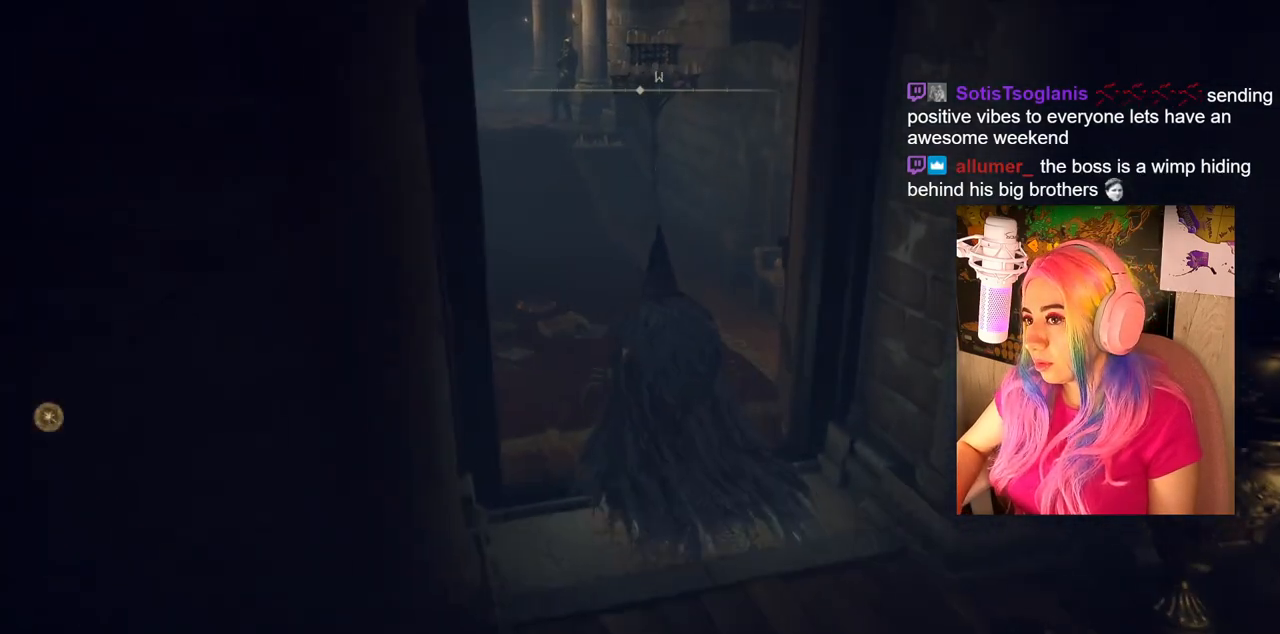
{"buttons": ["CIRCLE"], "left_stick": "up-left", "right_stick": "center", "events": [[467, "left_stick", "up-left"]]}
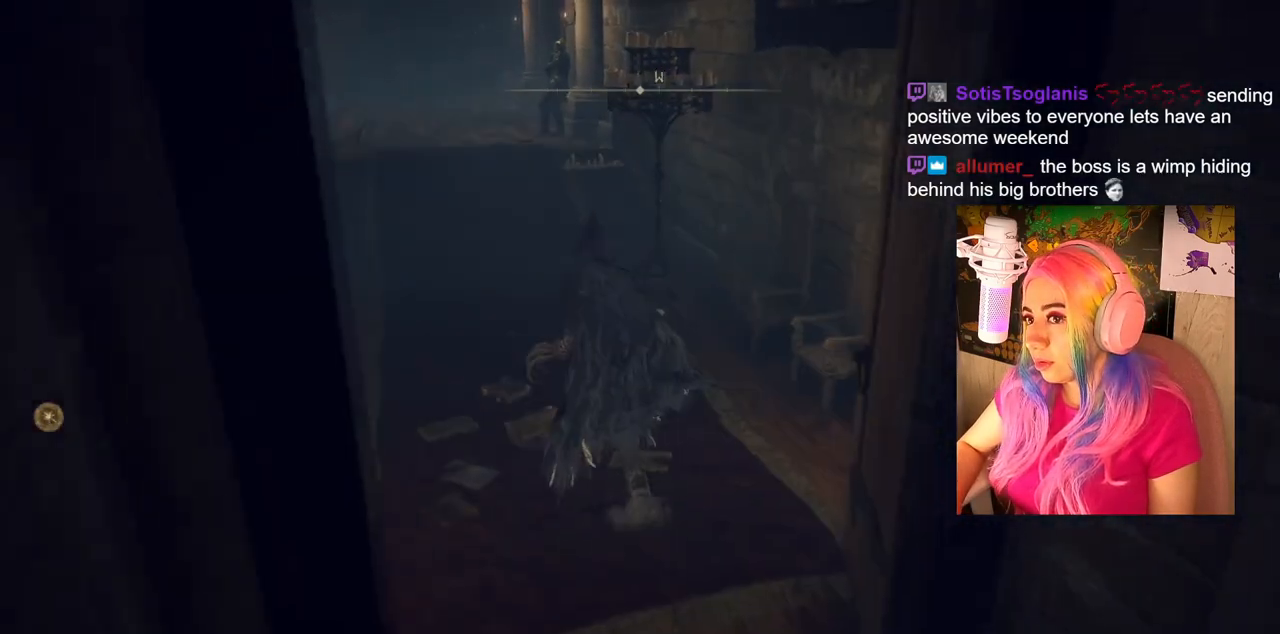
{"buttons": ["CIRCLE"], "left_stick": "up-left", "right_stick": "center", "events": []}
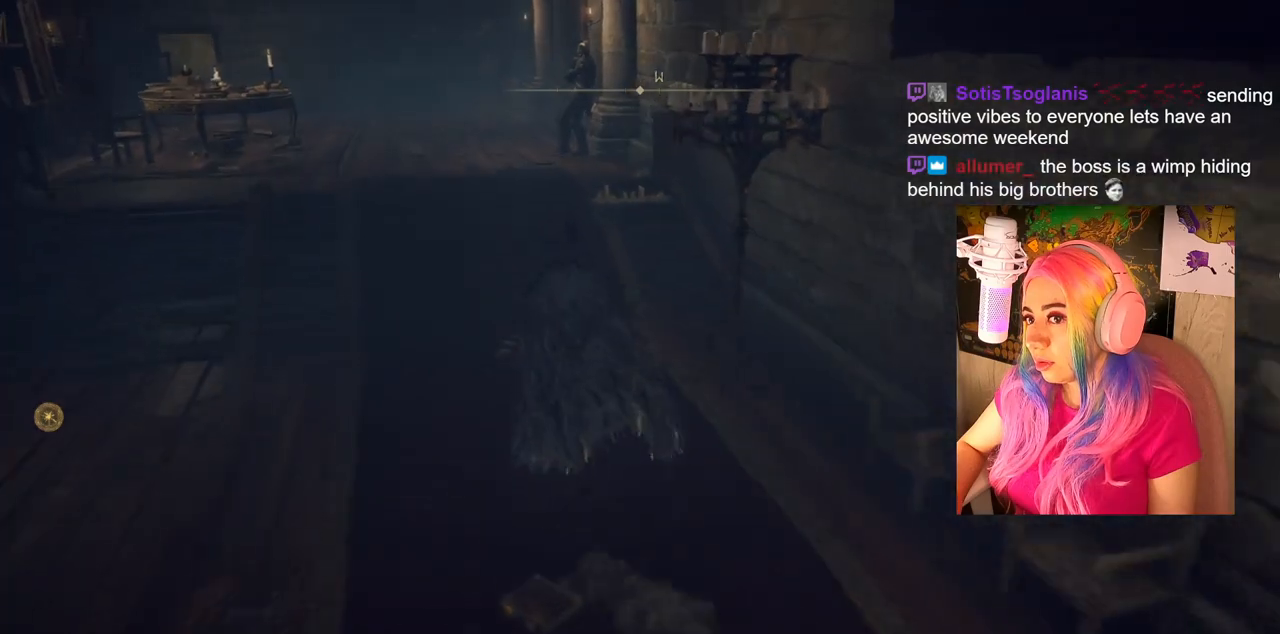
{"buttons": ["CIRCLE"], "left_stick": "up-left", "right_stick": "center", "events": []}
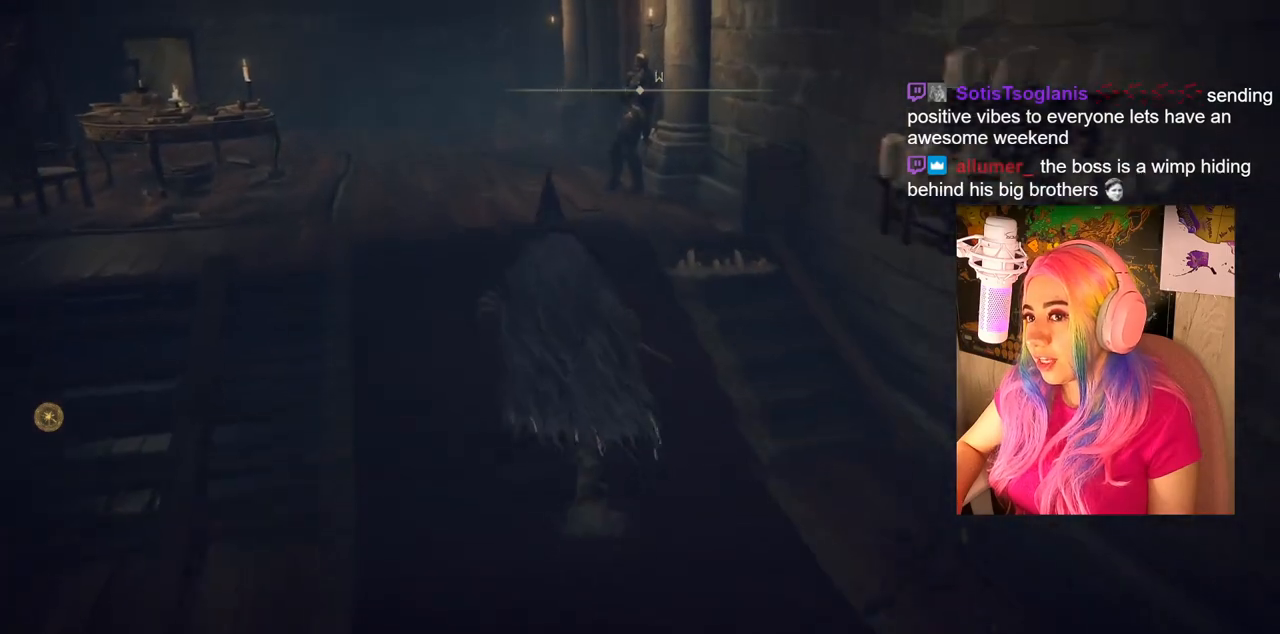
{"buttons": ["CIRCLE"], "left_stick": "up-left", "right_stick": "center", "events": []}
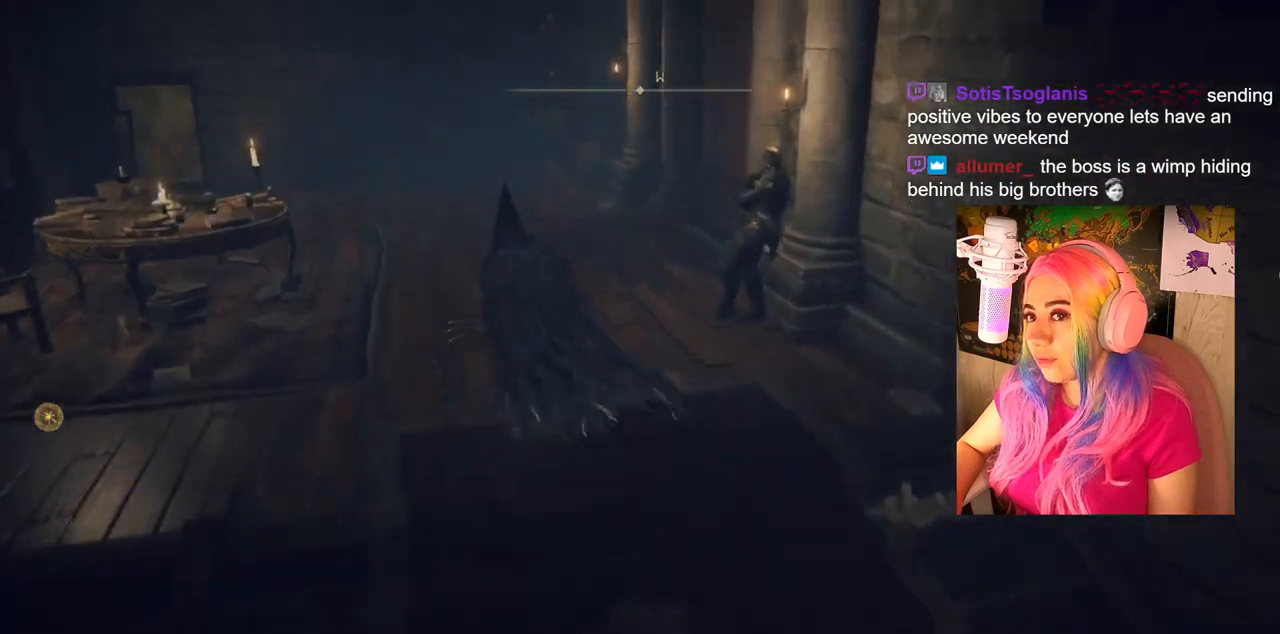
{"buttons": ["CIRCLE"], "left_stick": "up-left", "right_stick": "center", "events": []}
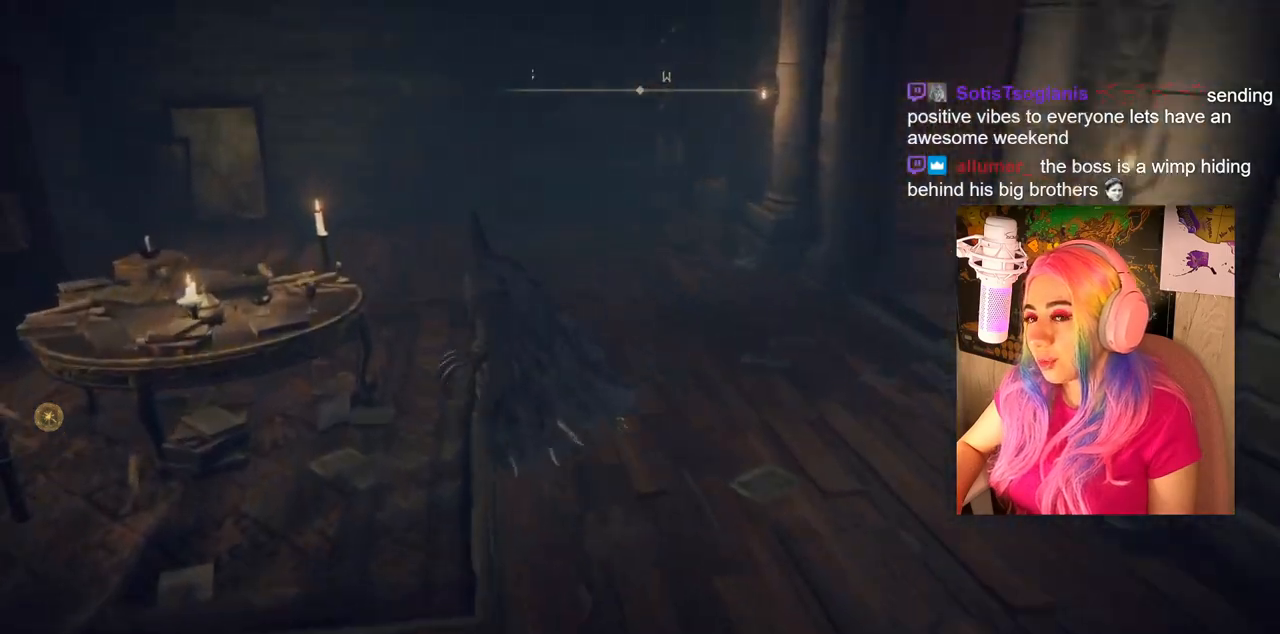
{"buttons": ["CIRCLE"], "left_stick": "up-left", "right_stick": "center", "events": []}
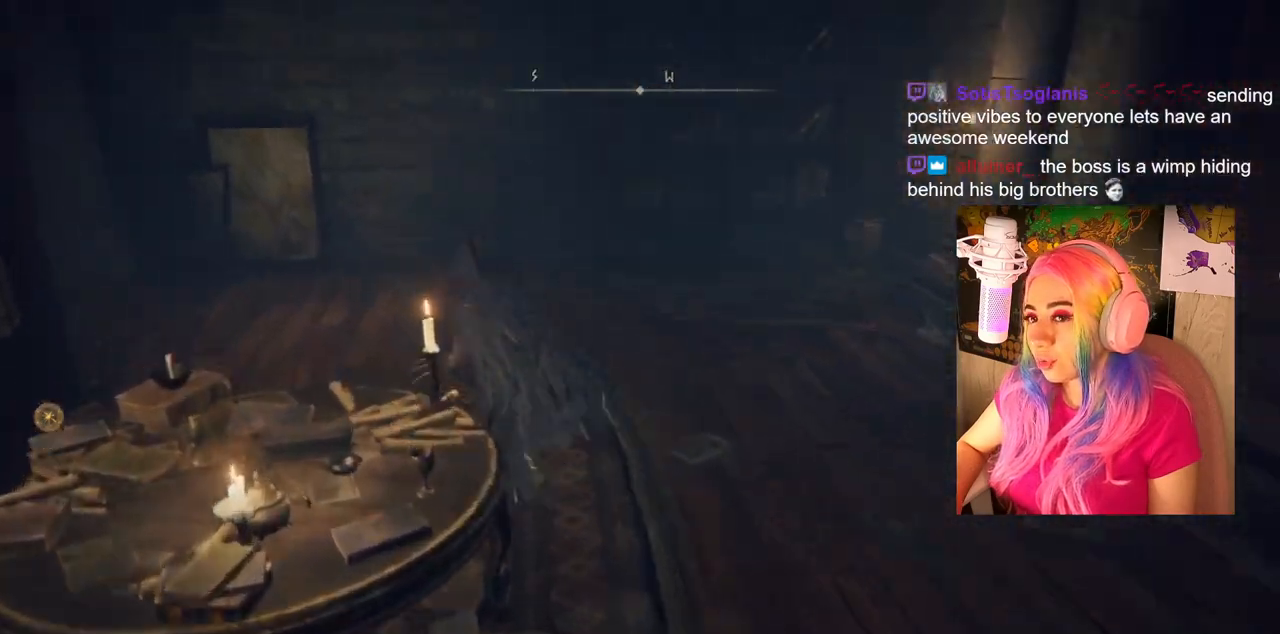
{"buttons": [], "left_stick": "up-left", "right_stick": "left", "events": [[150, "CIRCLE", "up"], [283, "right_stick", "left"]]}
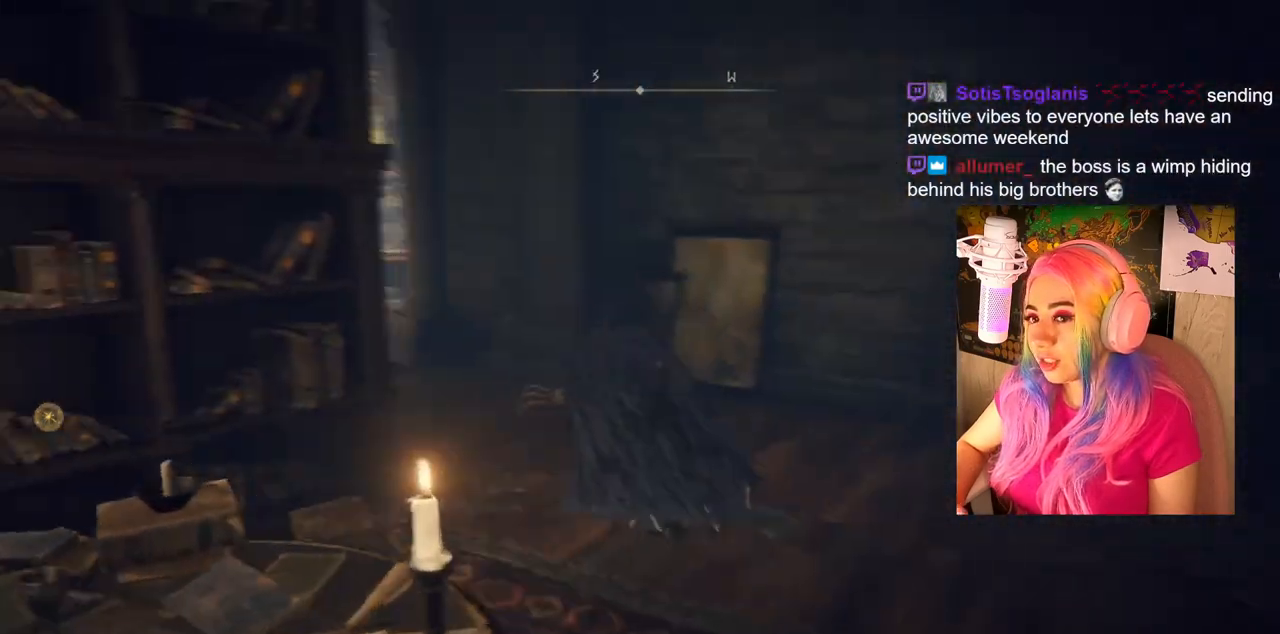
{"buttons": ["CIRCLE"], "left_stick": "up", "right_stick": "center", "events": [[133, "left_stick", "up"], [183, "right_stick", "center"], [317, "CIRCLE", "down"]]}
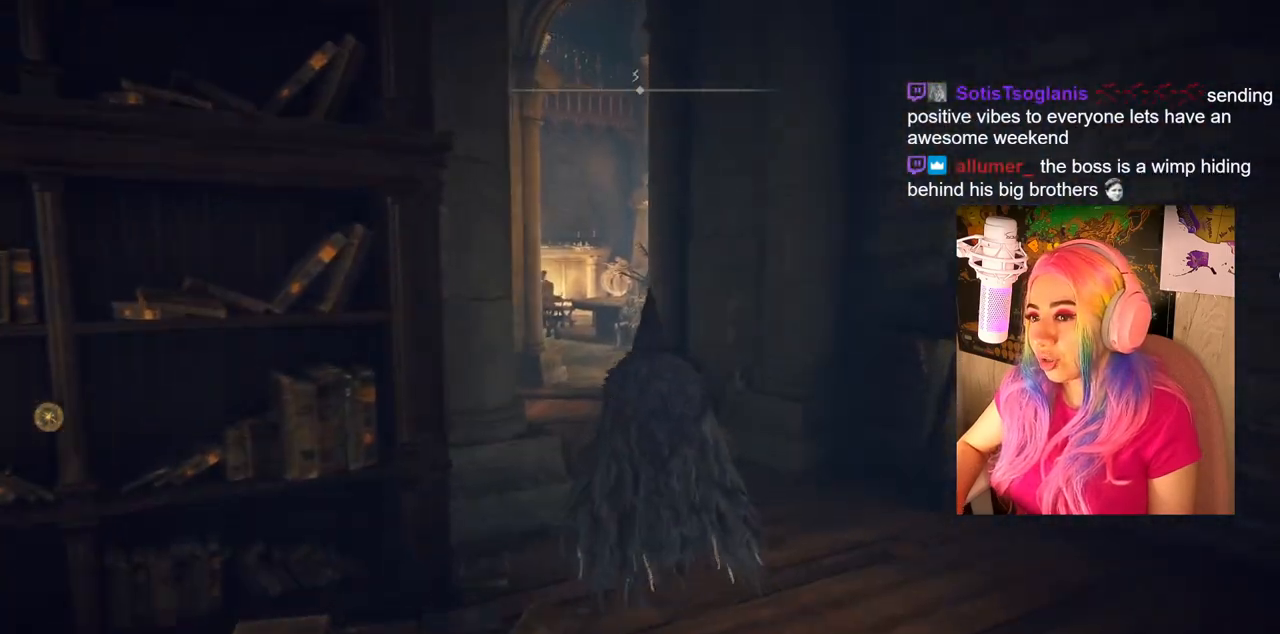
{"buttons": ["CIRCLE"], "left_stick": "up", "right_stick": "center", "events": []}
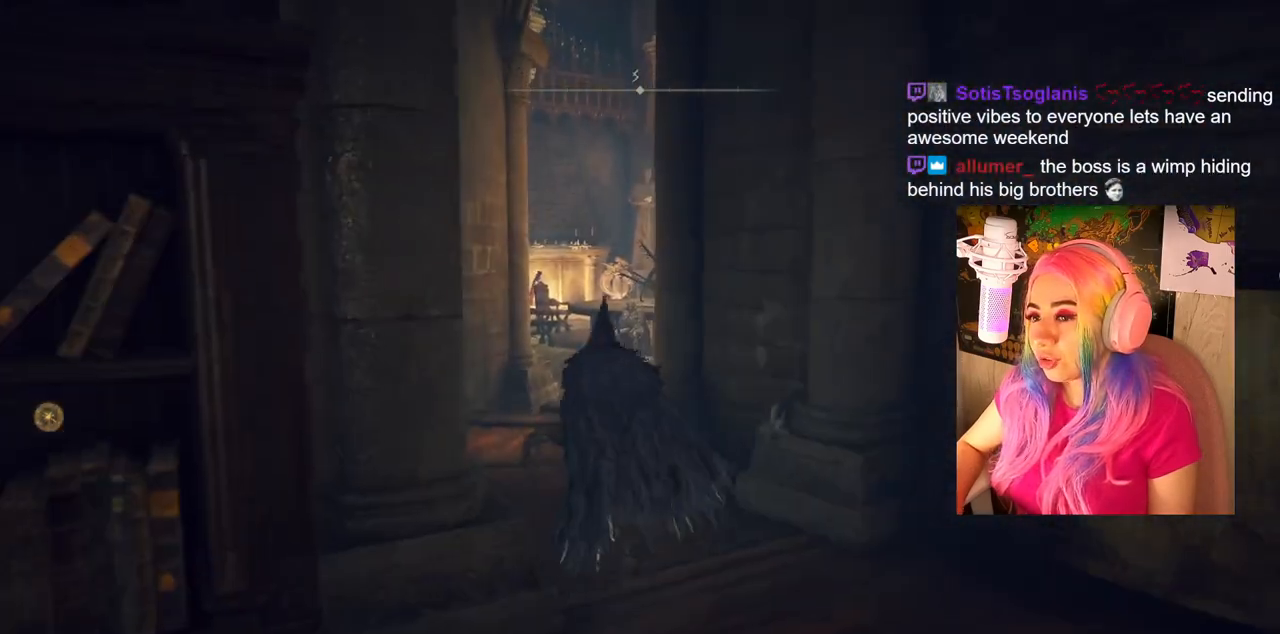
{"buttons": ["CIRCLE"], "left_stick": "up", "right_stick": "center", "events": []}
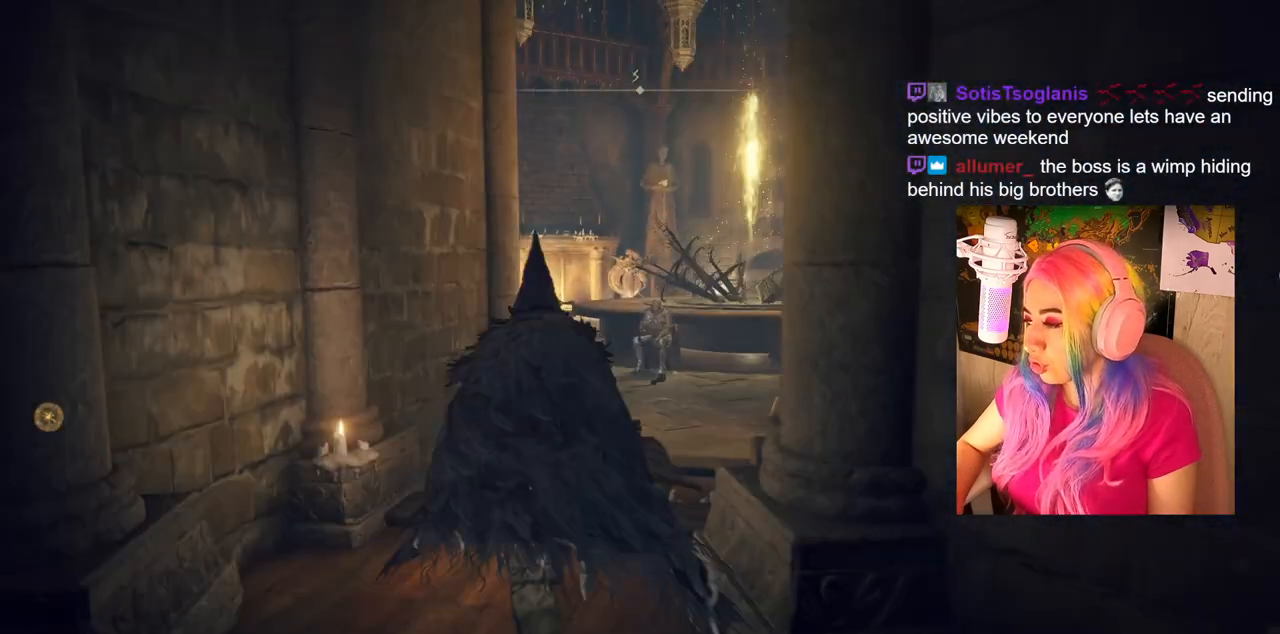
{"buttons": ["CIRCLE"], "left_stick": "up", "right_stick": "center", "events": []}
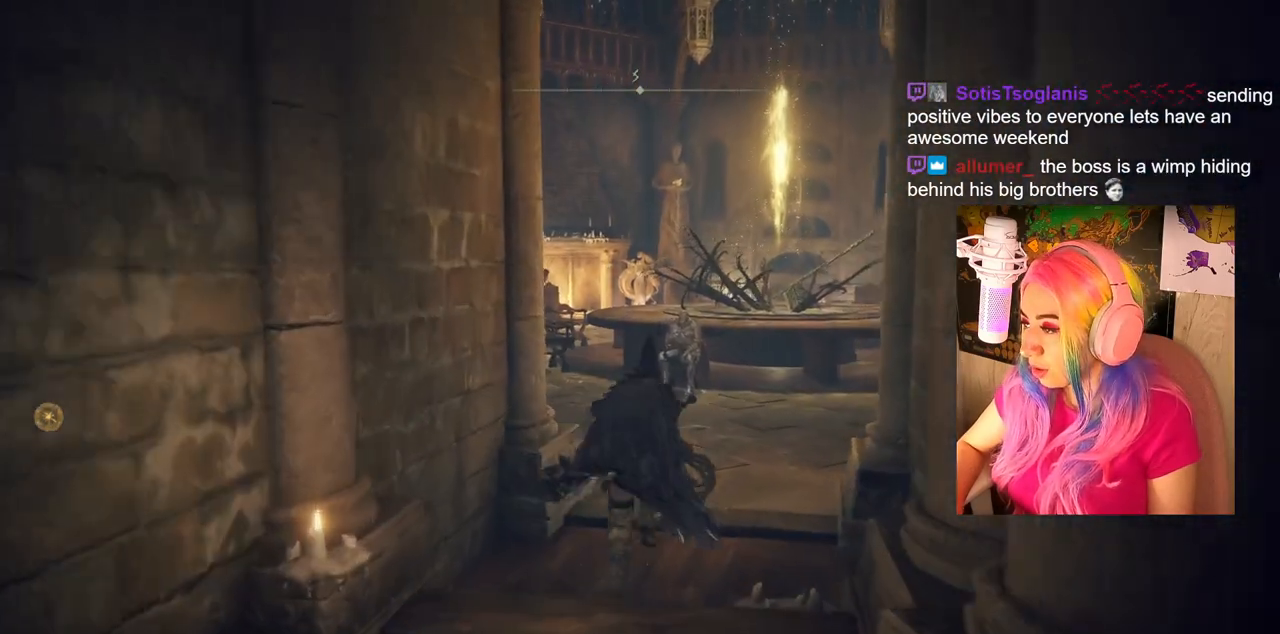
{"buttons": [], "left_stick": "up", "right_stick": "right", "events": [[167, "CIRCLE", "up"], [433, "right_stick", "right"]]}
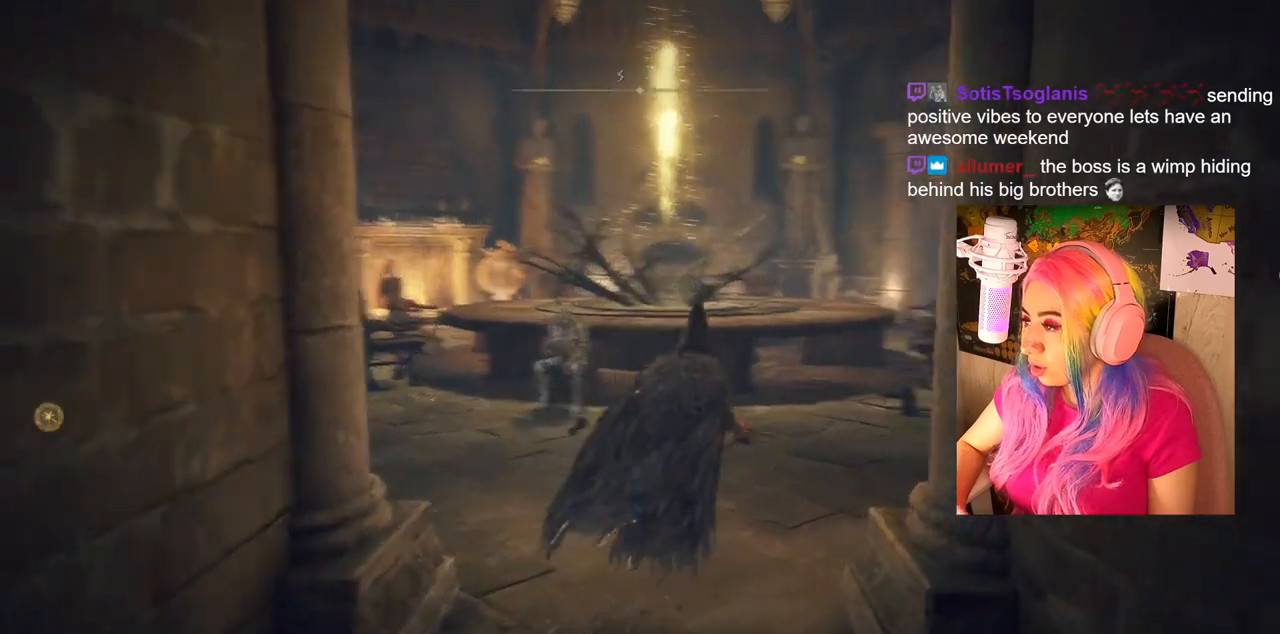
{"buttons": [], "left_stick": "up", "right_stick": "center", "events": [[350, "right_stick", "center"]]}
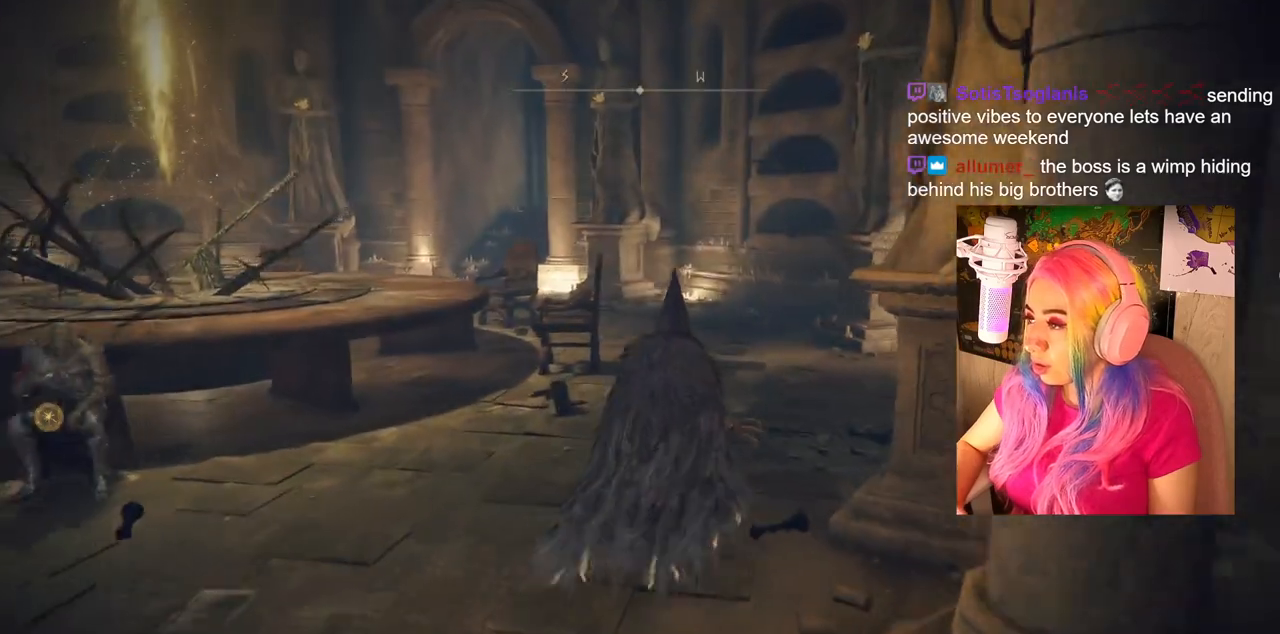
{"buttons": [], "left_stick": "up", "right_stick": "center", "events": [[217, "right_stick", "right"], [267, "right_stick", "down-right"], [467, "right_stick", "center"]]}
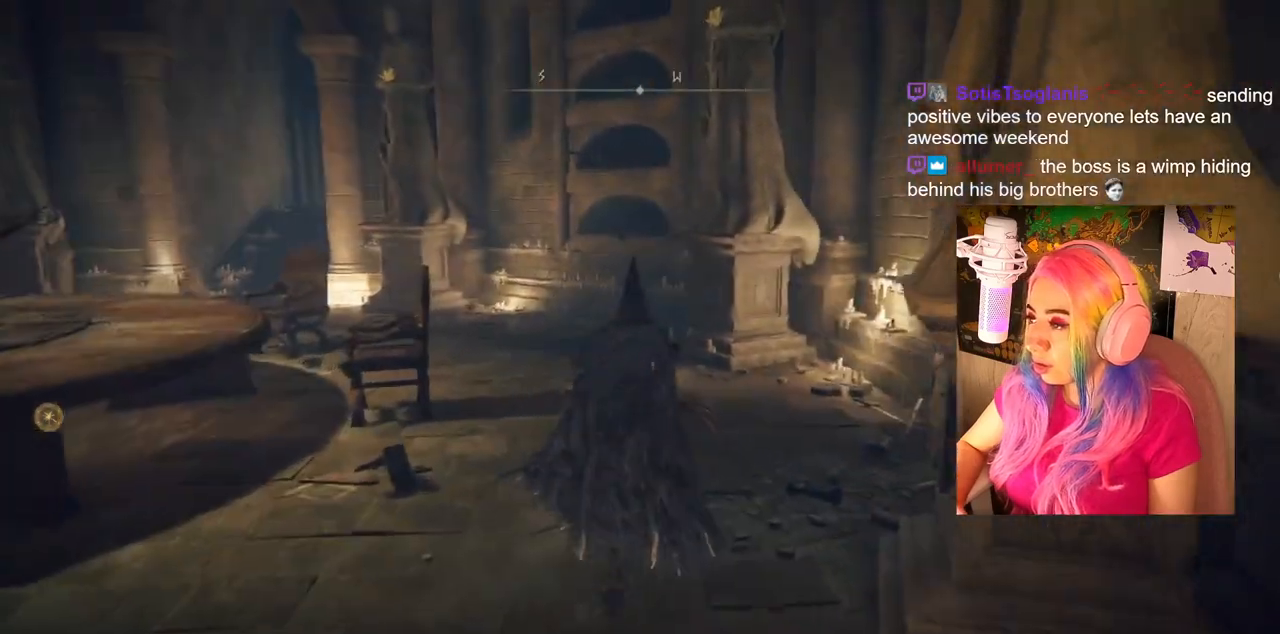
{"buttons": [], "left_stick": "up", "right_stick": "center", "events": []}
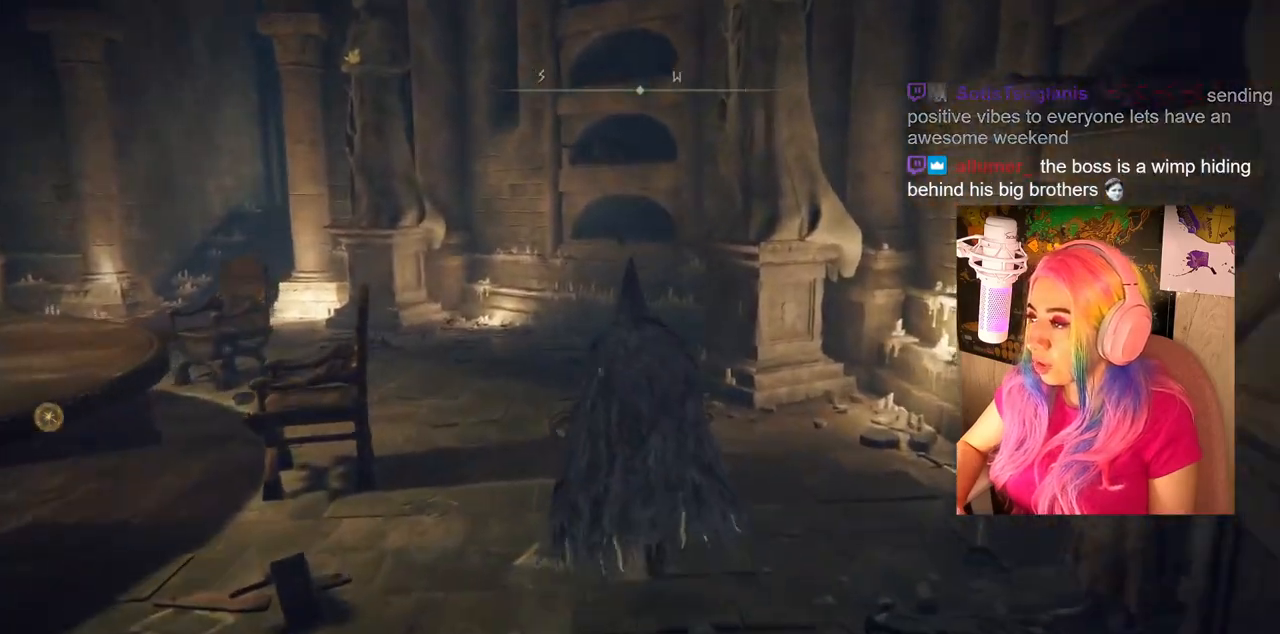
{"buttons": [], "left_stick": "up", "right_stick": "left", "events": [[400, "right_stick", "left"]]}
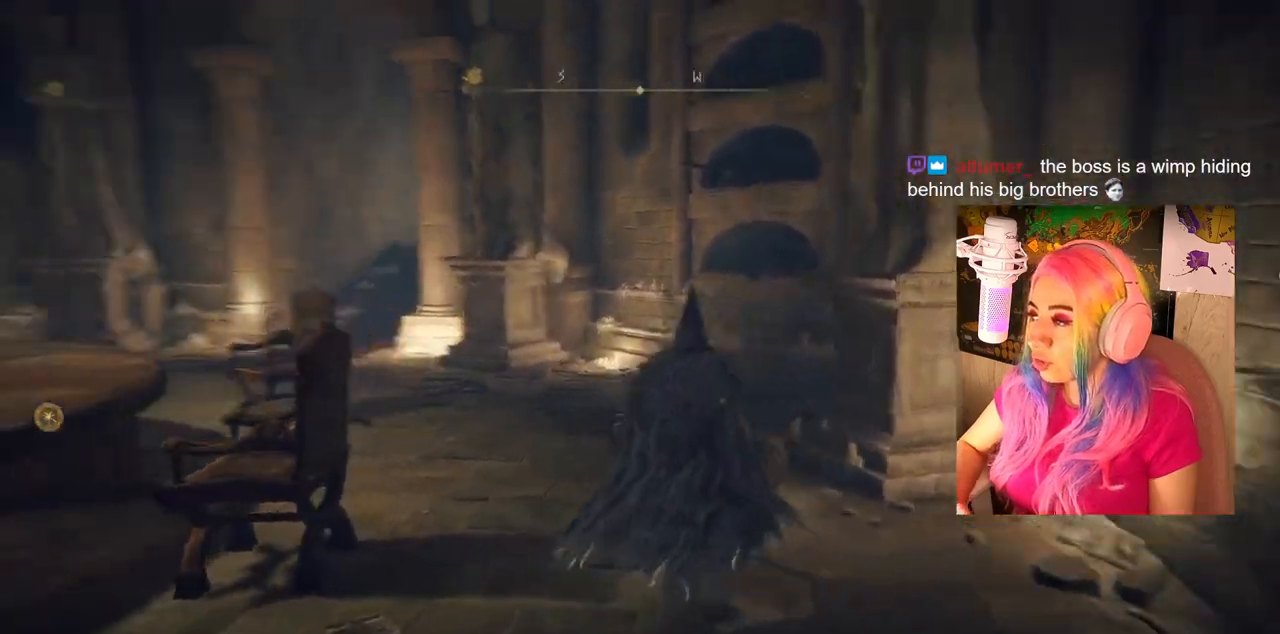
{"buttons": [], "left_stick": "up", "right_stick": "center", "events": [[83, "right_stick", "center"]]}
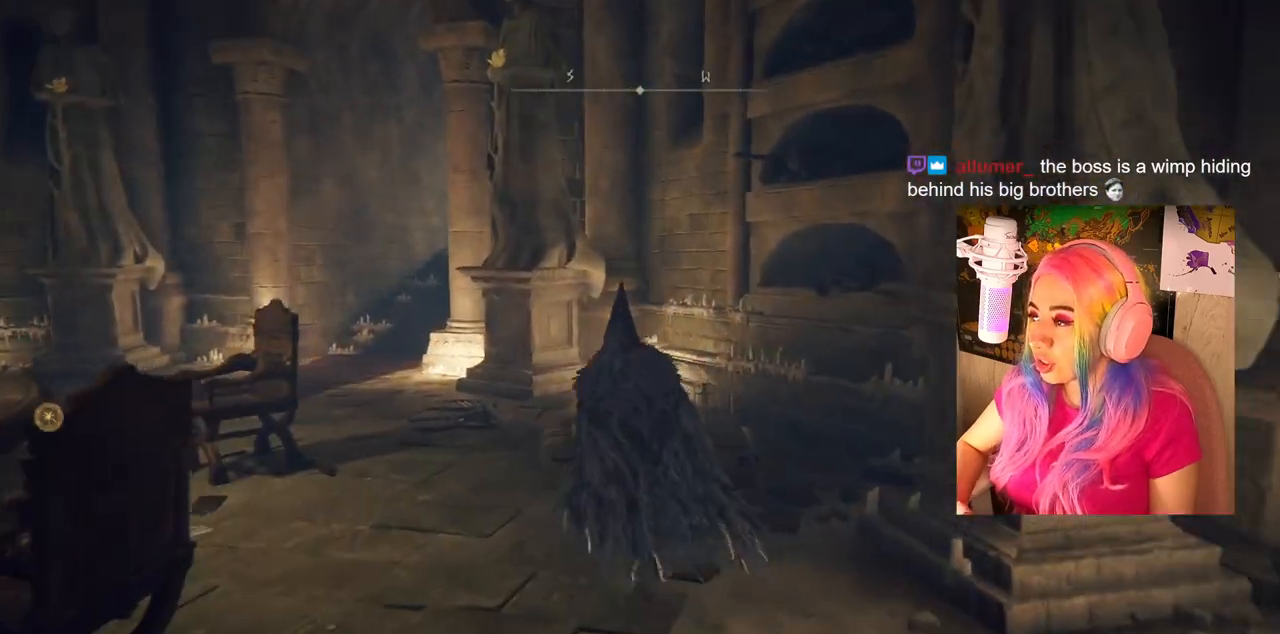
{"buttons": [], "left_stick": "up", "right_stick": "center", "events": [[50, "right_stick", "left"], [250, "right_stick", "center"]]}
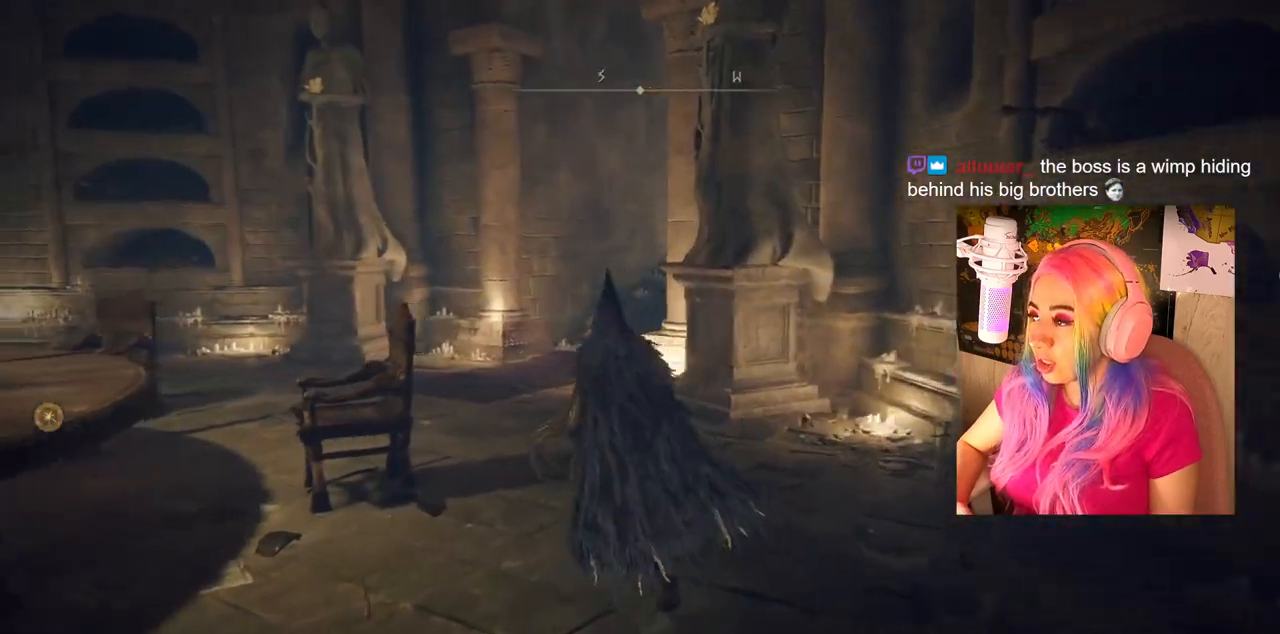
{"buttons": [], "left_stick": "up", "right_stick": "center", "events": [[17, "right_stick", "left"], [150, "right_stick", "center"]]}
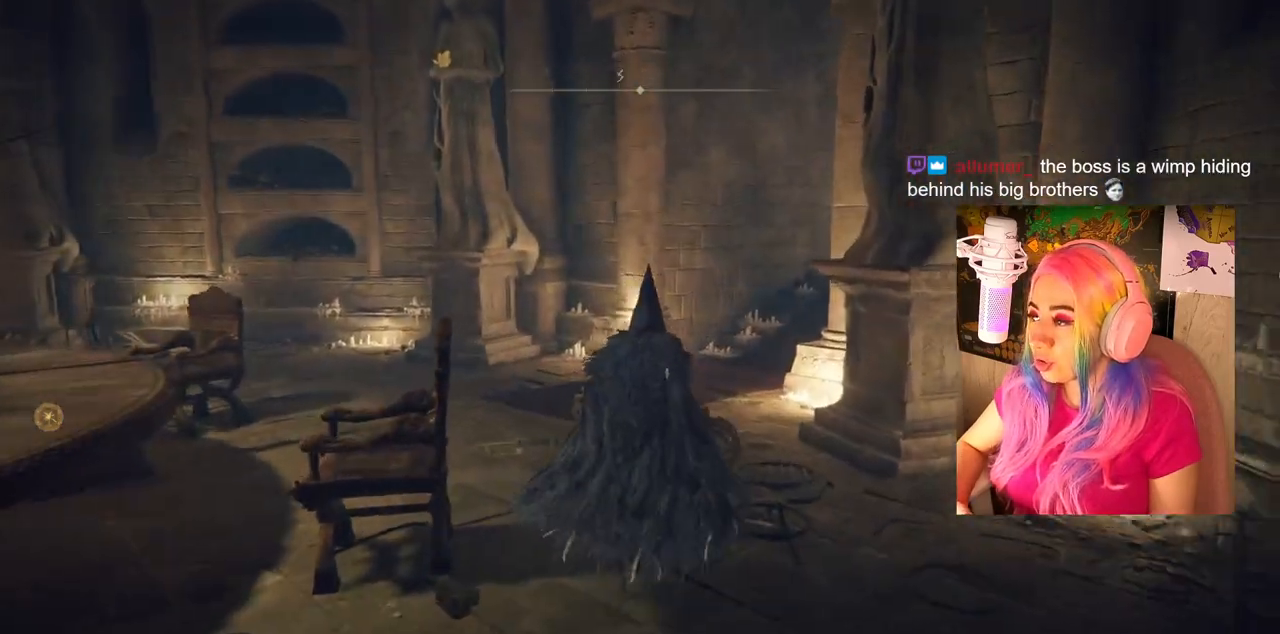
{"buttons": [], "left_stick": "center", "right_stick": "down", "events": [[133, "left_stick", "center"], [400, "right_stick", "down"]]}
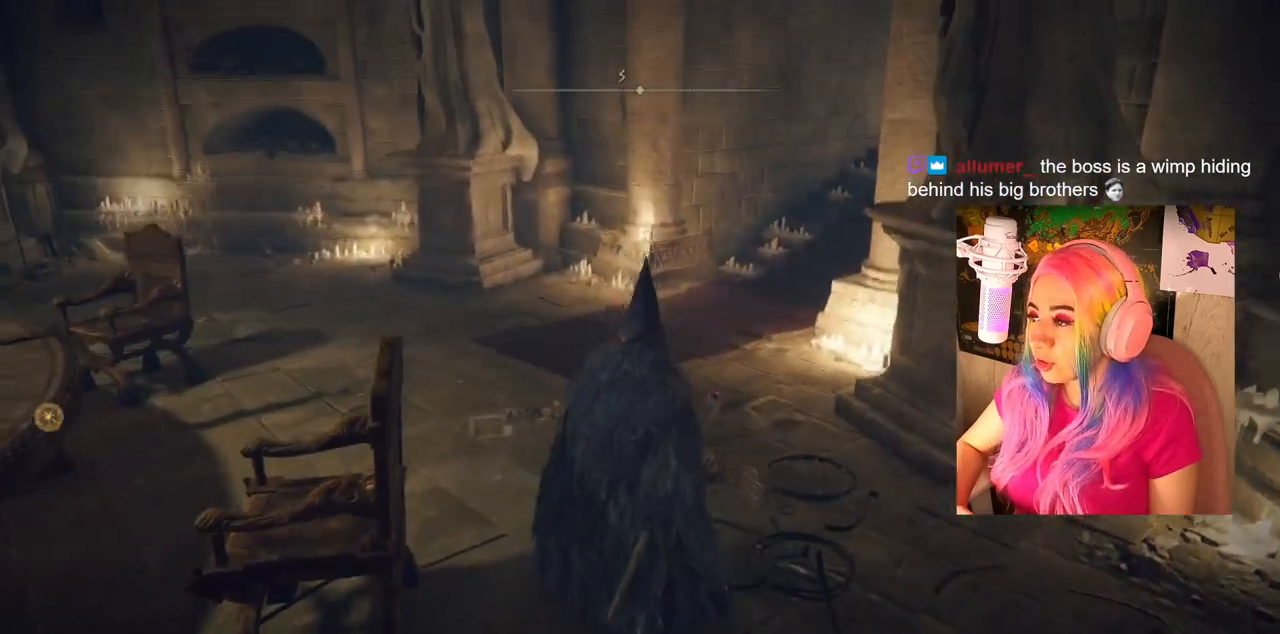
{"buttons": [], "left_stick": "up", "right_stick": "center", "events": [[17, "left_stick", "up-left"], [33, "right_stick", "center"], [267, "left_stick", "up"]]}
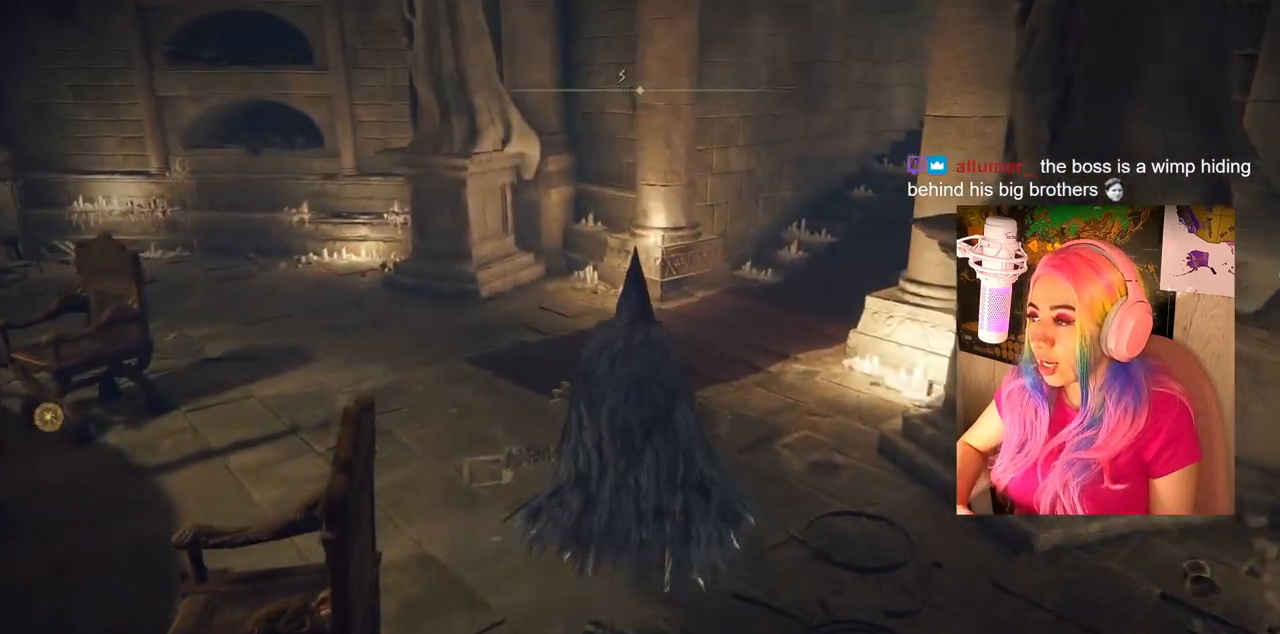
{"buttons": [], "left_stick": "up", "right_stick": "center", "events": [[200, "right_stick", "right"], [500, "right_stick", "center"]]}
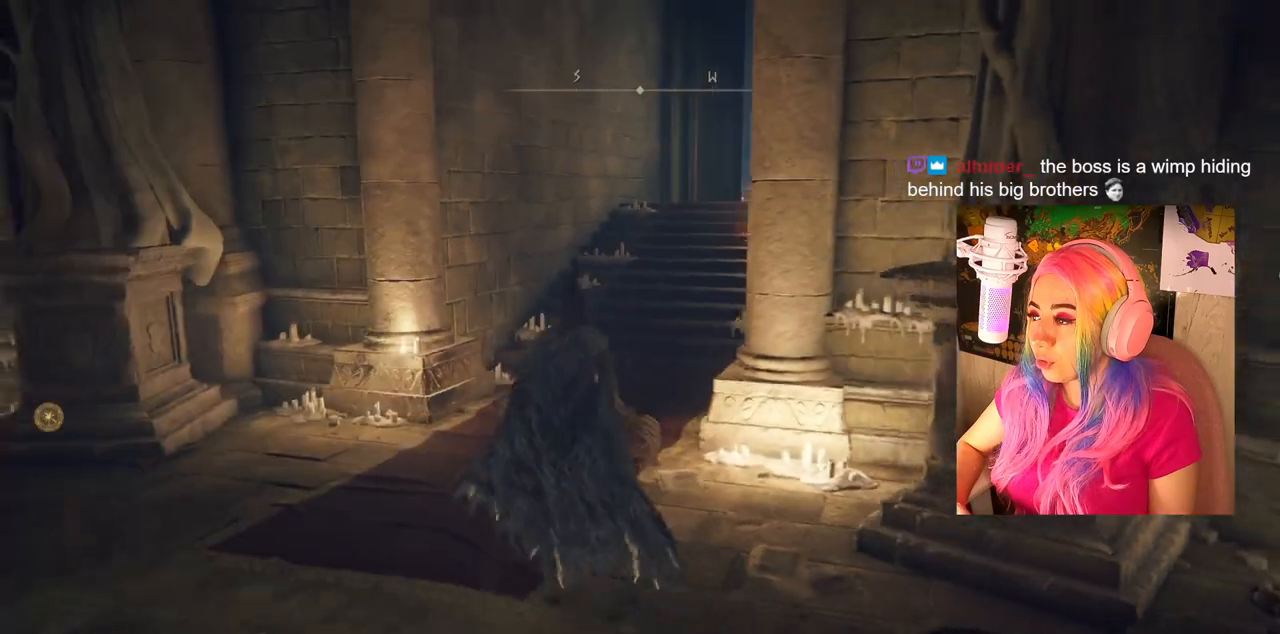
{"buttons": [], "left_stick": "center", "right_stick": "right", "events": [[67, "left_stick", "center"], [467, "right_stick", "right"]]}
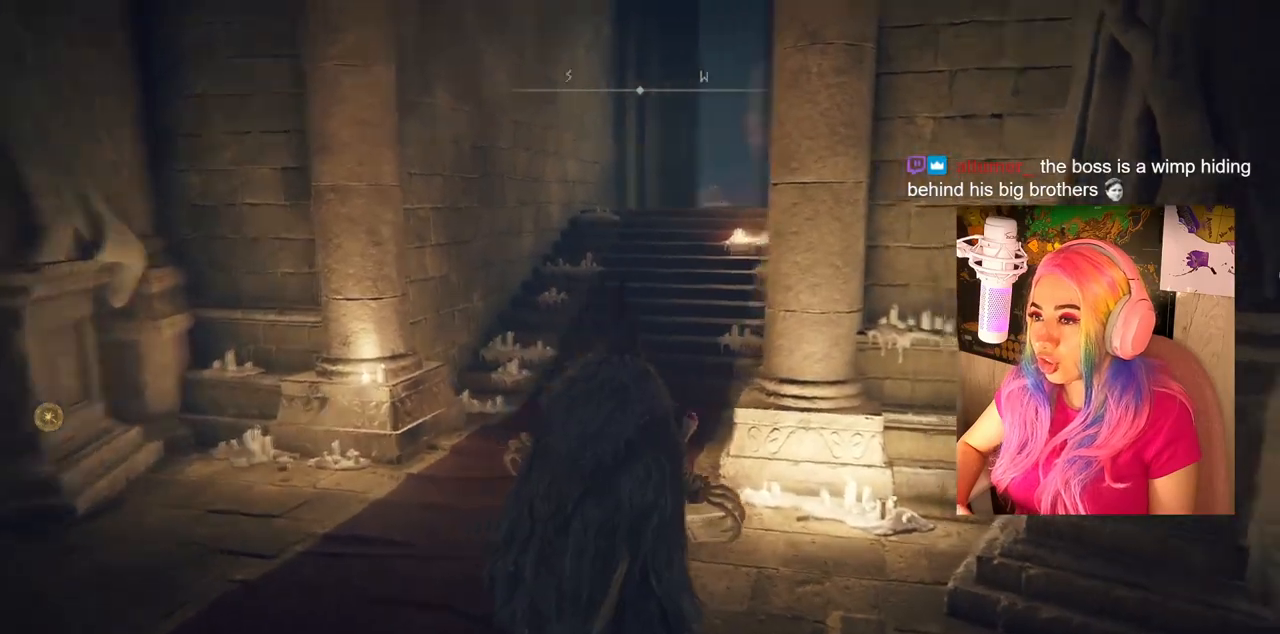
{"buttons": [], "left_stick": "up-left", "right_stick": "left", "events": [[83, "left_stick", "up-left"], [133, "right_stick", "center"], [500, "right_stick", "left"]]}